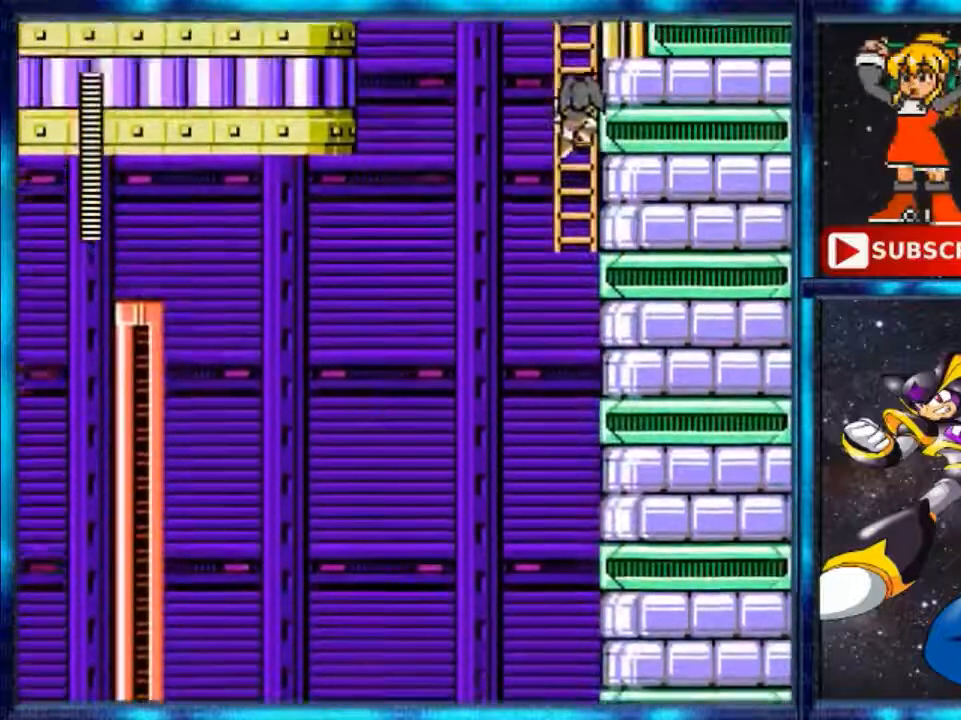
Gameplay with a controller (Nintendo layout); each line is a JSON object with the inputs held at the frame after it. "events" lists button and stick changes between this image and that frame as [ms after this image, input, new state], when the widget could be followed in between. Not read: L3 R3.
{"buttons": ["DPAD_UP"], "events": []}
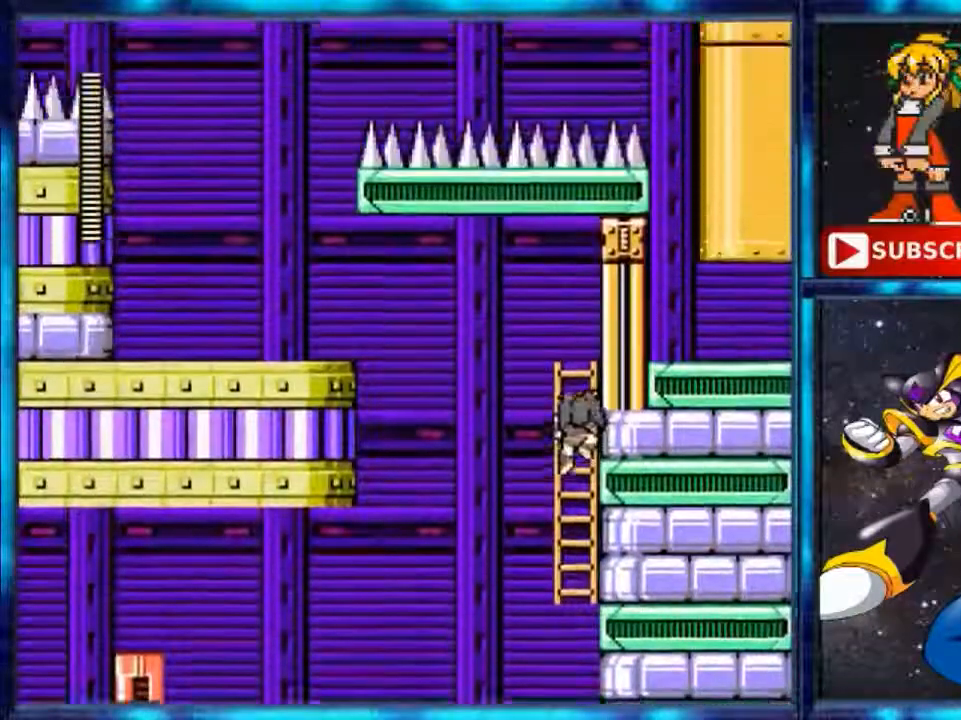
{"buttons": ["DPAD_UP"], "events": []}
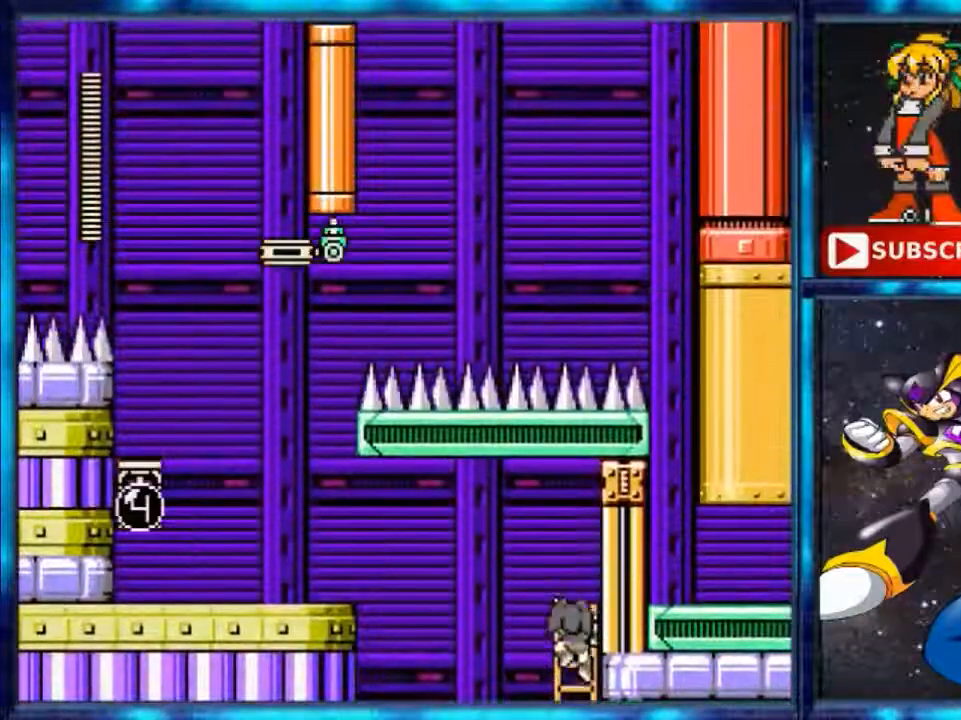
{"buttons": ["DPAD_UP"], "events": []}
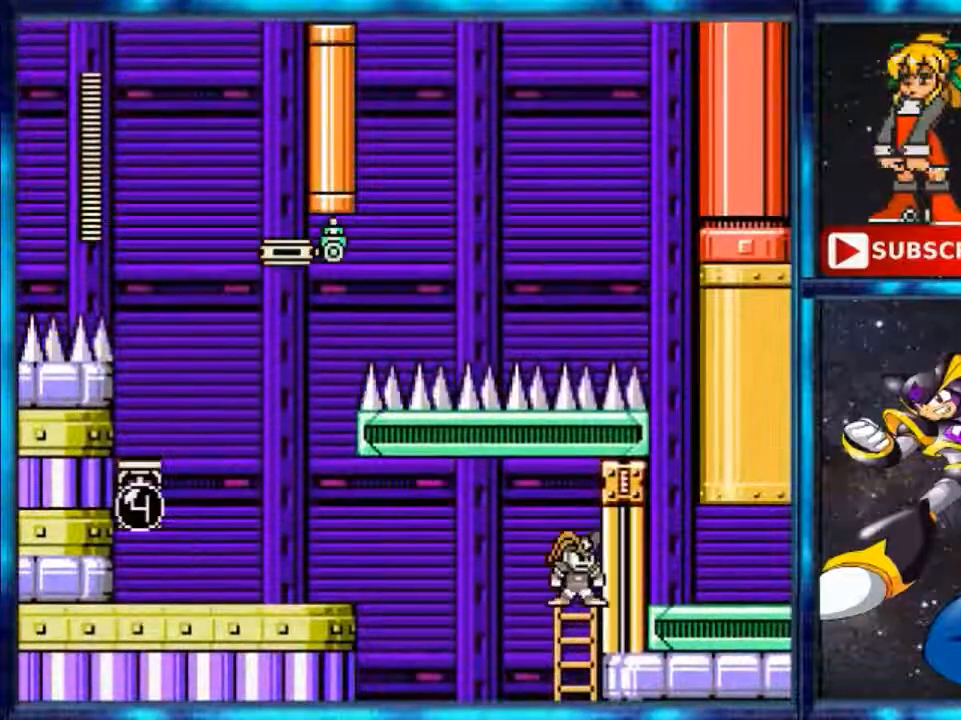
{"buttons": ["A"], "events": [[80, "DPAD_UP", "up"], [80, "Y", "down"], [160, "DPAD_LEFT", "down"], [160, "Y", "up"], [200, "A", "down"], [440, "DPAD_LEFT", "up"]]}
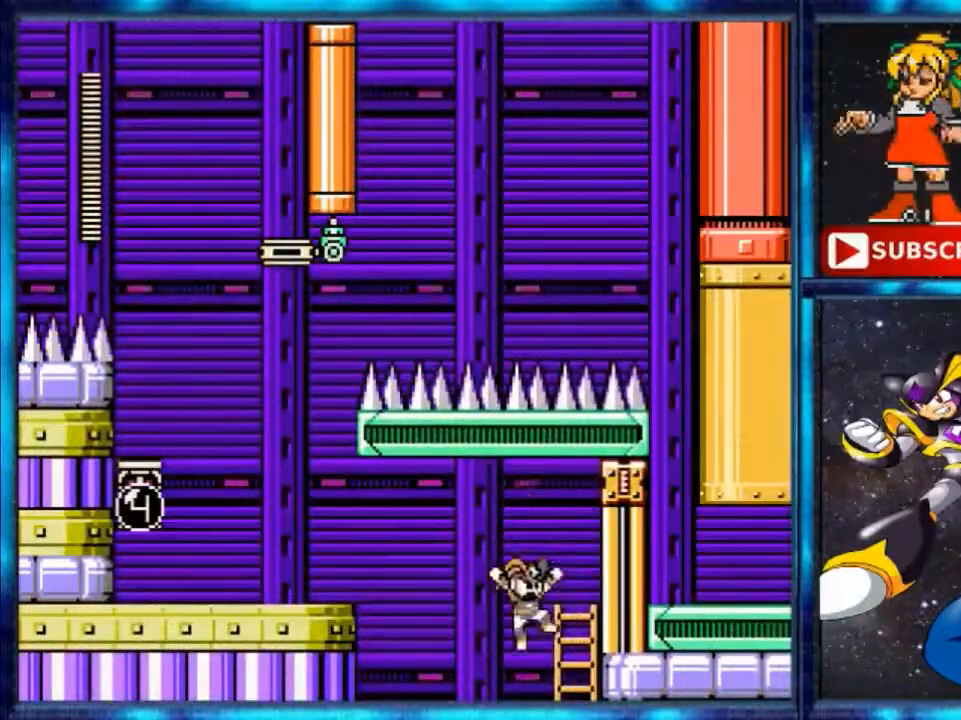
{"buttons": ["A", "DPAD_UP", "DPAD_RIGHT"], "events": [[40, "DPAD_RIGHT", "down"], [120, "DPAD_UP", "down"]]}
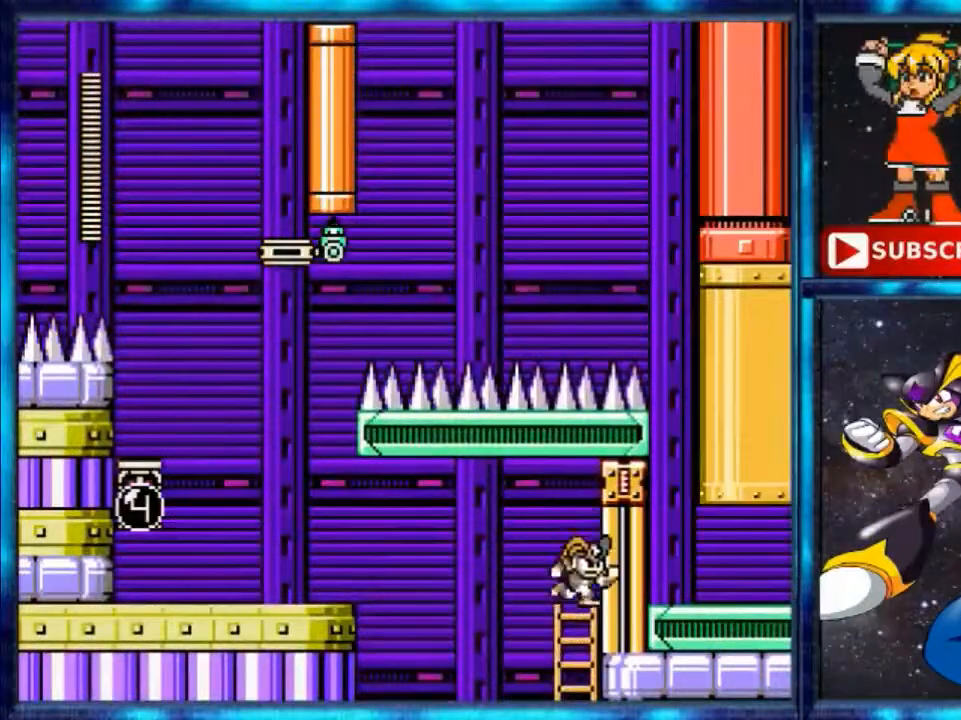
{"buttons": ["DPAD_LEFT"], "events": [[80, "A", "up"], [120, "DPAD_RIGHT", "up"], [280, "DPAD_UP", "up"], [360, "DPAD_LEFT", "down"], [360, "Y", "down"], [440, "Y", "up"]]}
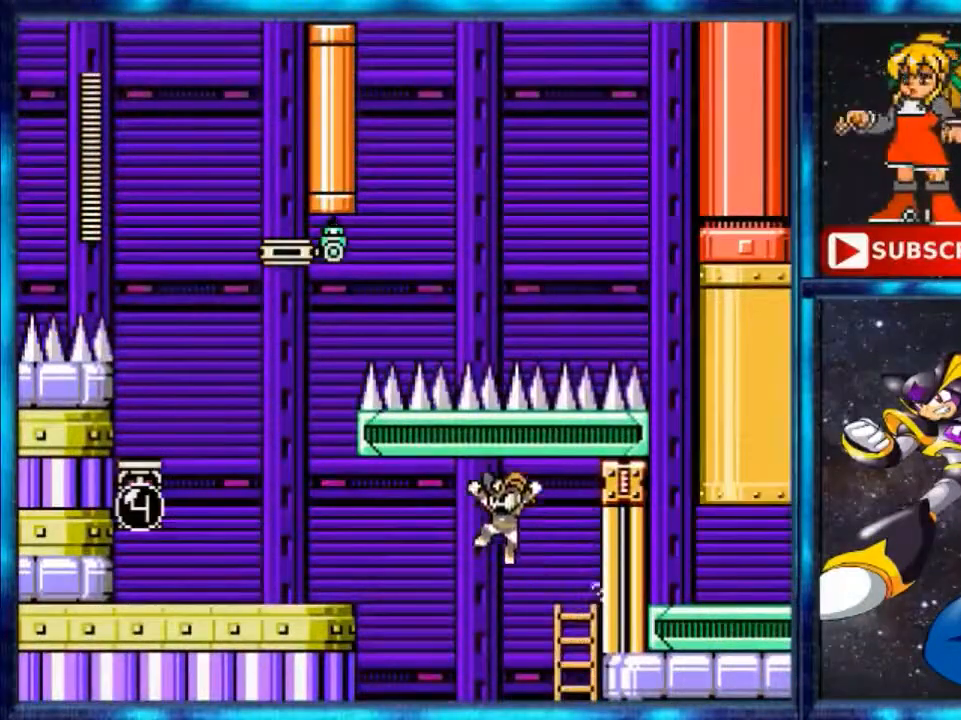
{"buttons": ["A", "DPAD_LEFT"], "events": [[40, "A", "down"], [240, "A", "up"], [320, "A", "down"]]}
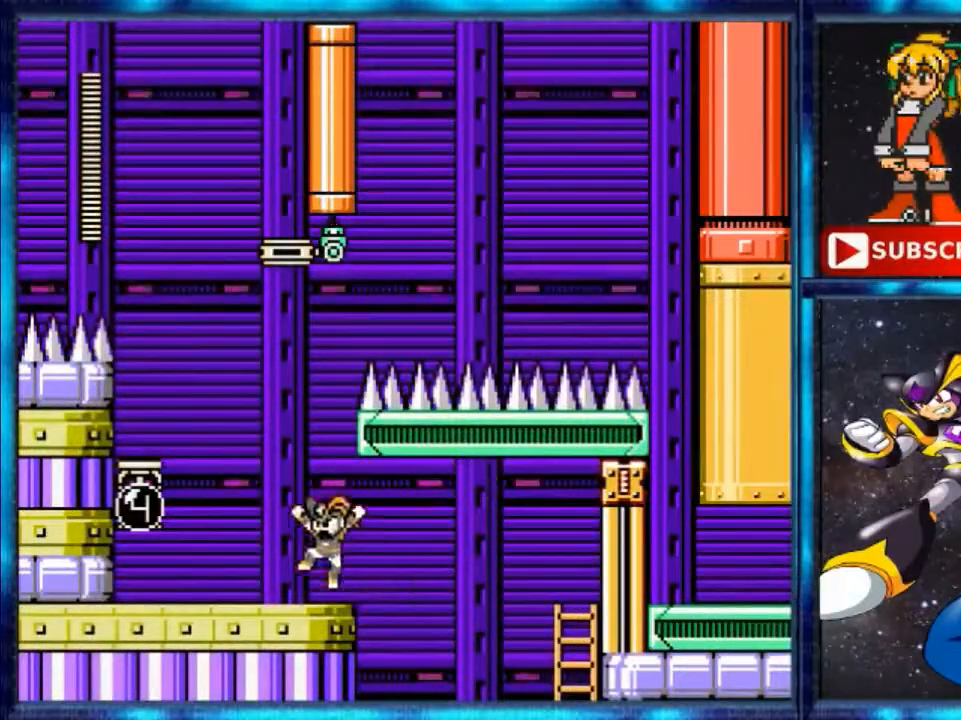
{"buttons": ["A", "DPAD_LEFT"], "events": [[120, "A", "up"], [280, "Y", "down"], [360, "Y", "up"], [440, "A", "down"]]}
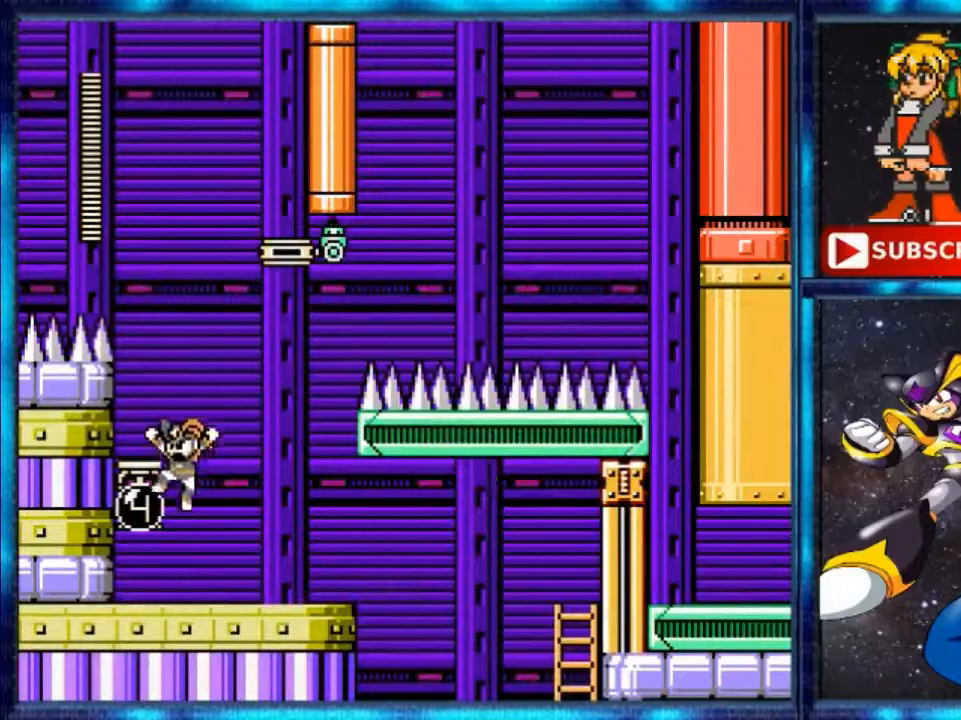
{"buttons": [], "events": [[200, "DPAD_LEFT", "up"], [320, "A", "up"]]}
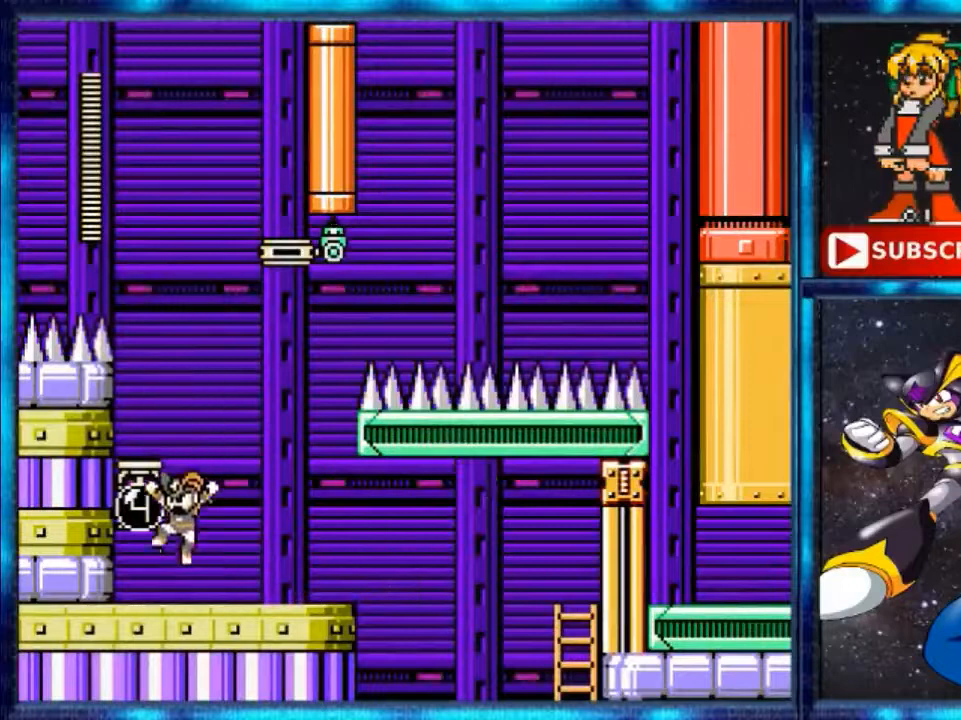
{"buttons": ["A"], "events": [[280, "A", "down"]]}
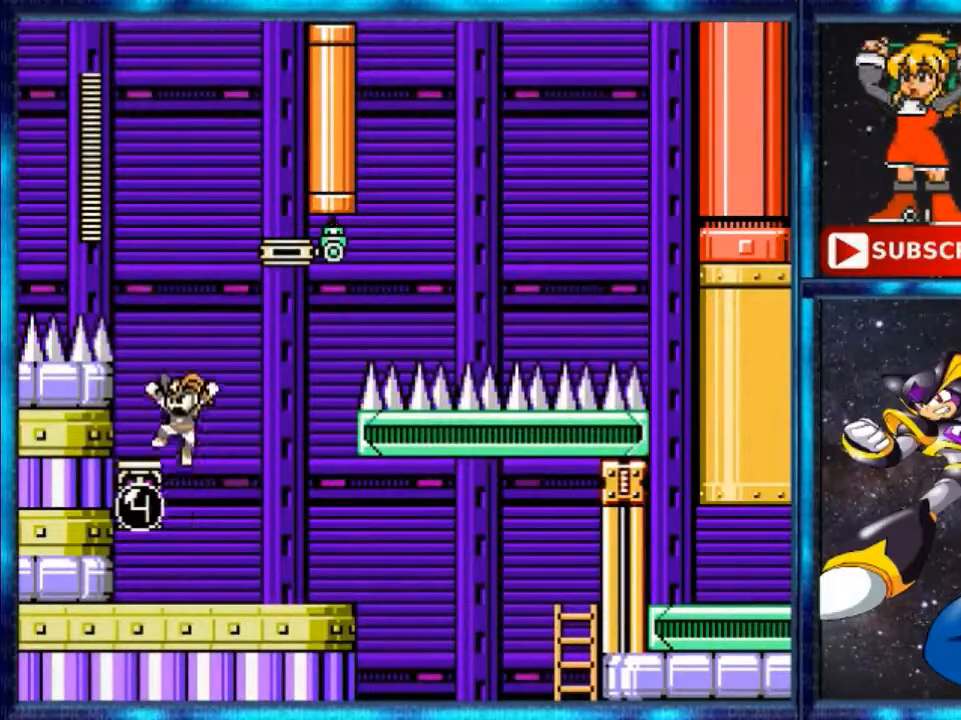
{"buttons": ["A", "DPAD_UP", "DPAD_RIGHT"], "events": [[80, "DPAD_LEFT", "down"], [240, "A", "up"], [240, "DPAD_LEFT", "up"], [280, "A", "down"], [400, "DPAD_RIGHT", "down"], [480, "DPAD_UP", "down"]]}
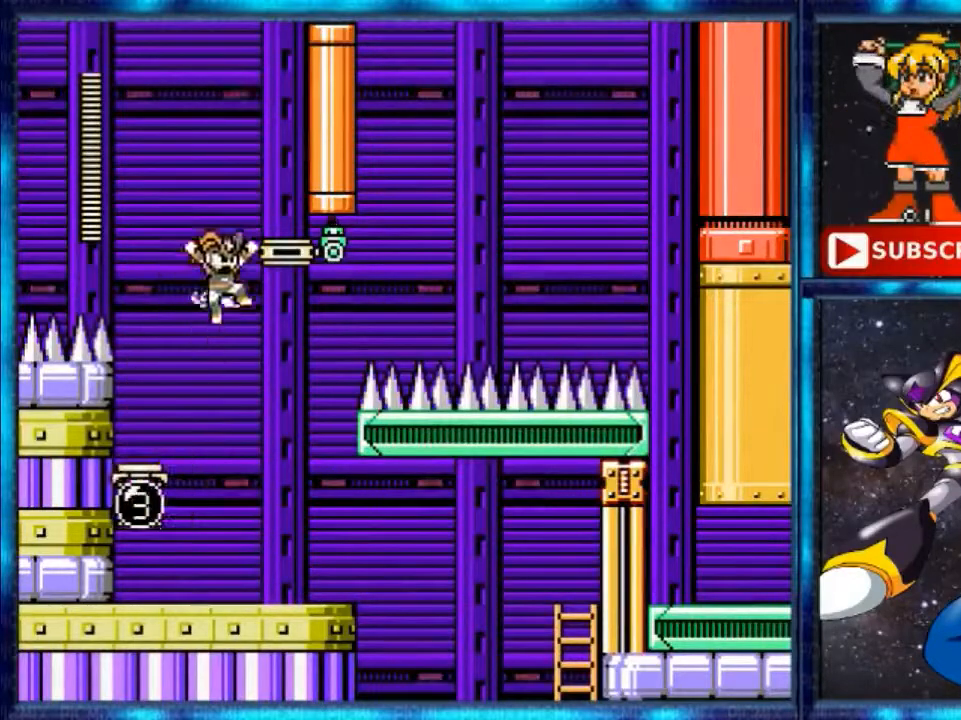
{"buttons": [], "events": [[40, "A", "up"], [120, "A", "down"], [200, "DPAD_UP", "up"], [360, "A", "up"], [440, "DPAD_RIGHT", "up"]]}
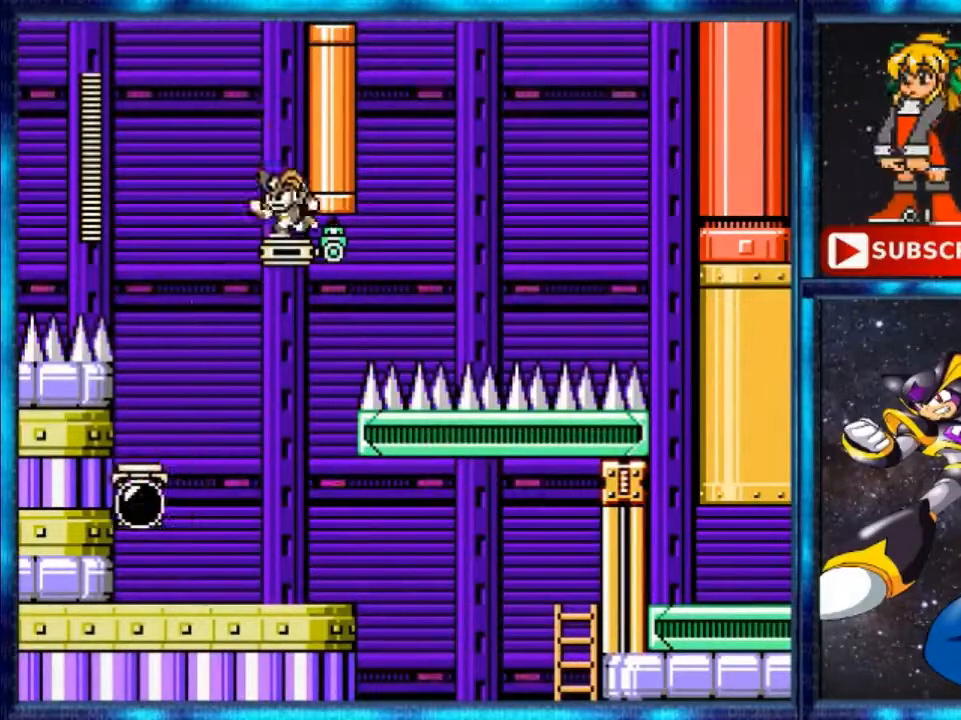
{"buttons": ["DPAD_LEFT"], "events": [[120, "A", "down"], [120, "DPAD_LEFT", "down"], [240, "A", "up"]]}
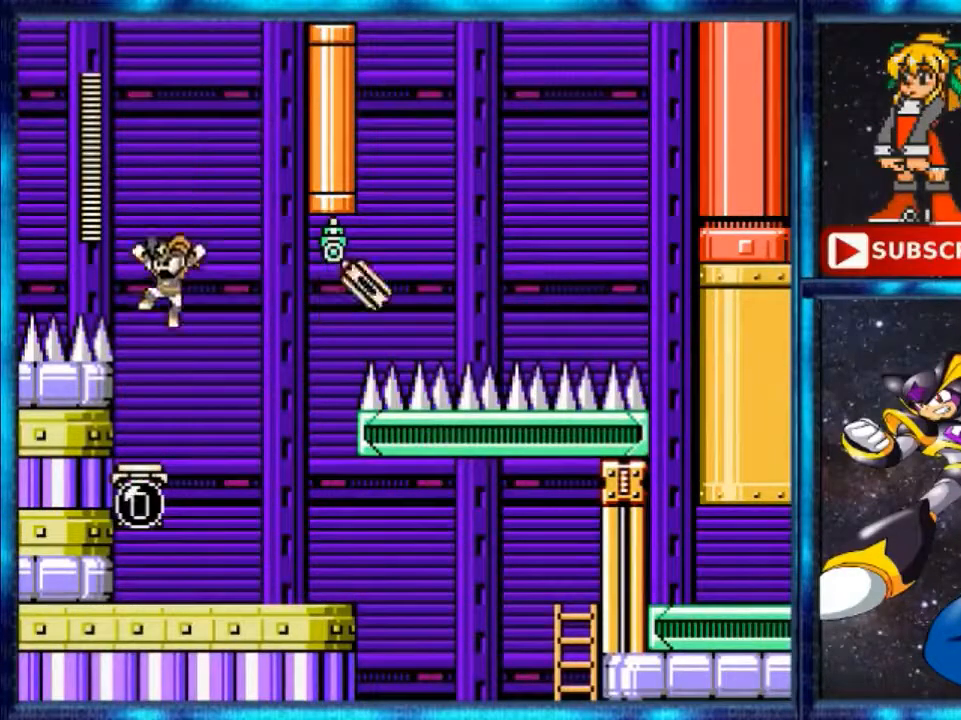
{"buttons": ["DPAD_RIGHT"], "events": [[320, "DPAD_LEFT", "up"], [400, "DPAD_RIGHT", "down"], [400, "Y", "down"], [480, "Y", "up"]]}
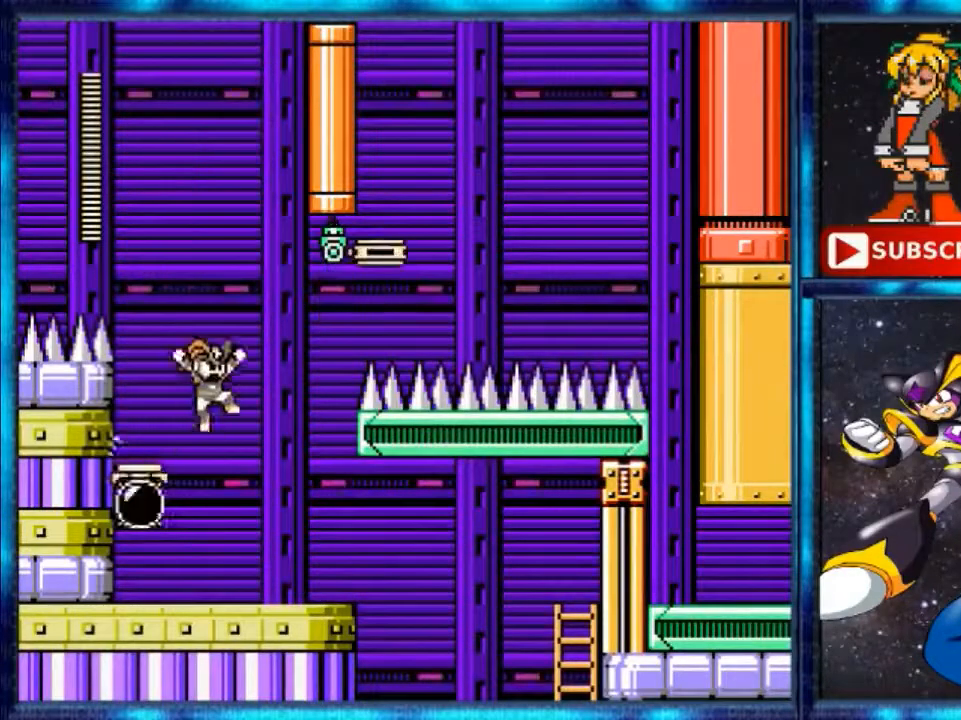
{"buttons": ["A", "DPAD_RIGHT"], "events": [[80, "A", "down"], [320, "A", "up"], [520, "A", "down"]]}
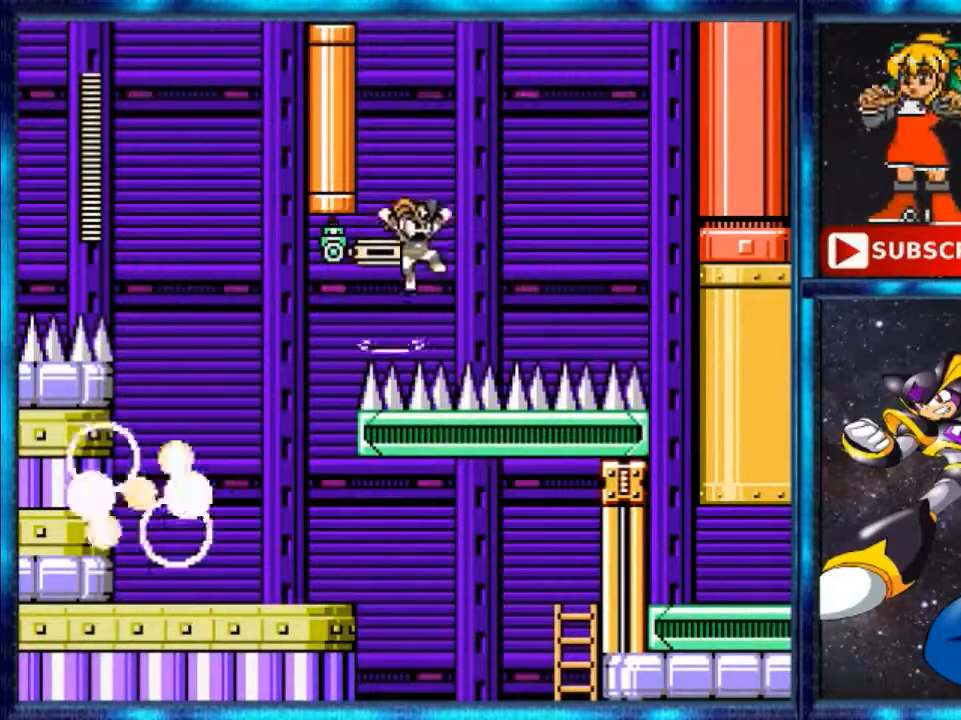
{"buttons": ["A", "DPAD_LEFT"], "events": [[200, "DPAD_RIGHT", "up"], [280, "DPAD_LEFT", "down"]]}
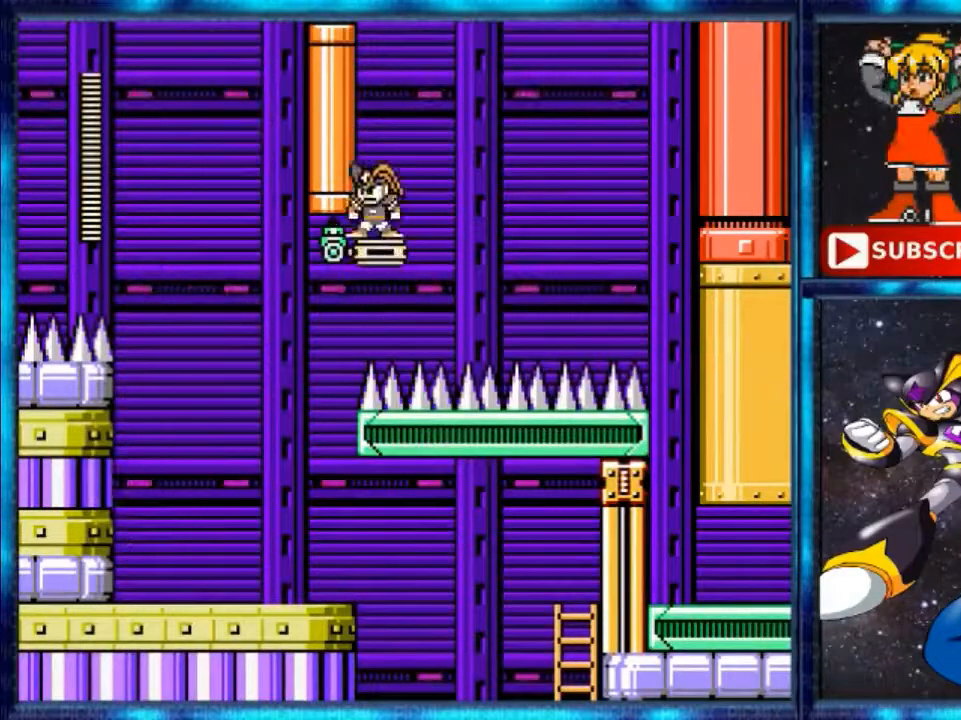
{"buttons": ["A", "DPAD_RIGHT"], "events": [[80, "A", "up"], [80, "DPAD_LEFT", "up"], [240, "DPAD_RIGHT", "down"], [240, "Y", "down"], [320, "A", "down"], [320, "Y", "up"]]}
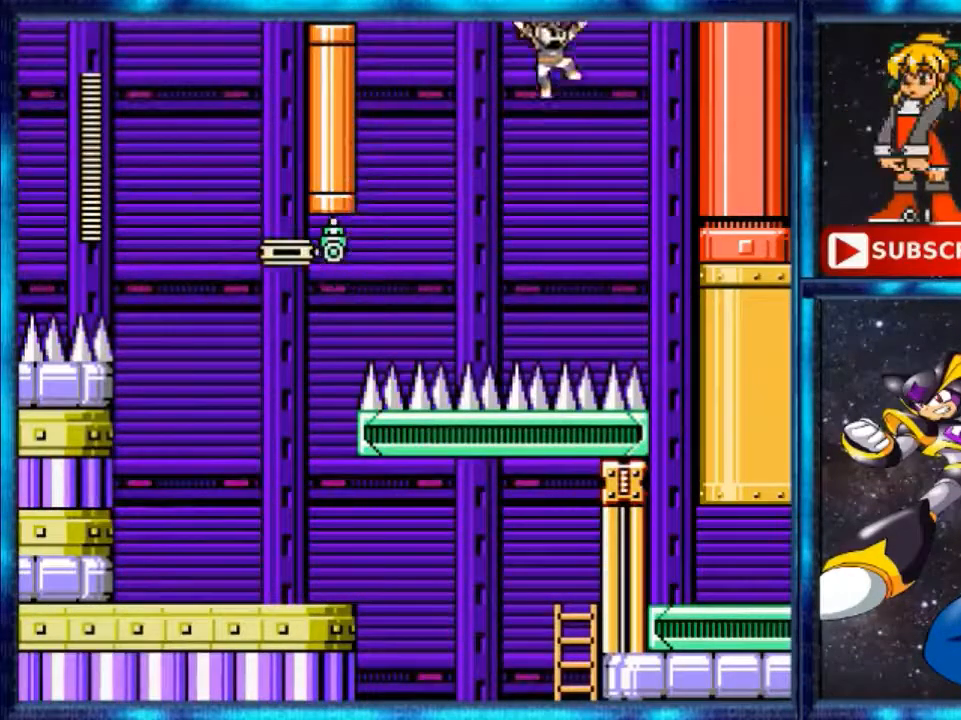
{"buttons": ["DPAD_RIGHT"], "events": [[320, "A", "up"]]}
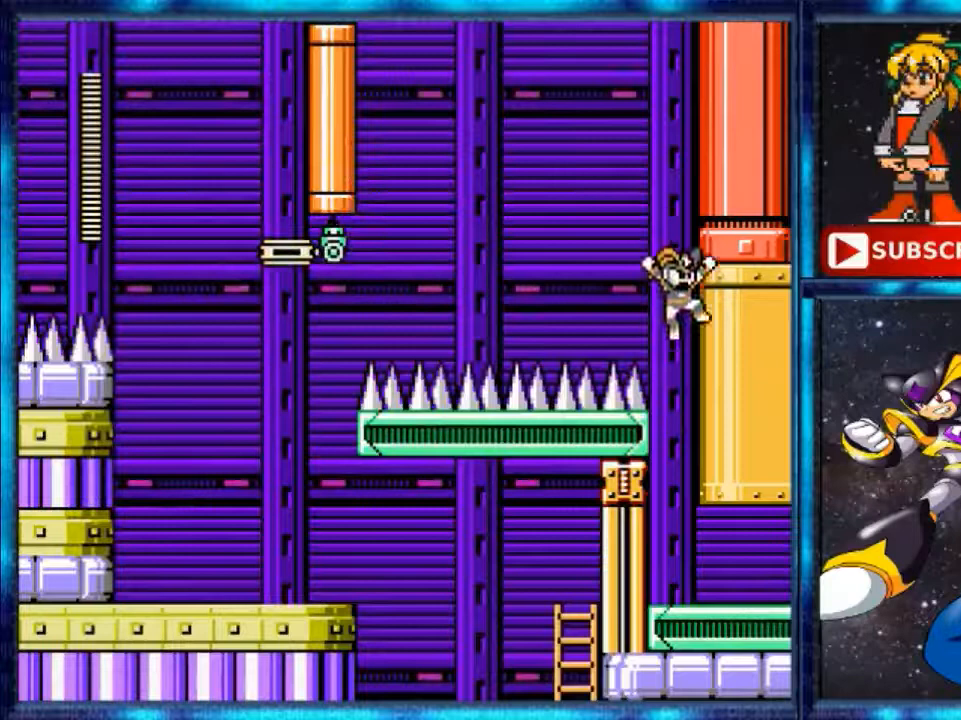
{"buttons": ["DPAD_RIGHT"], "events": []}
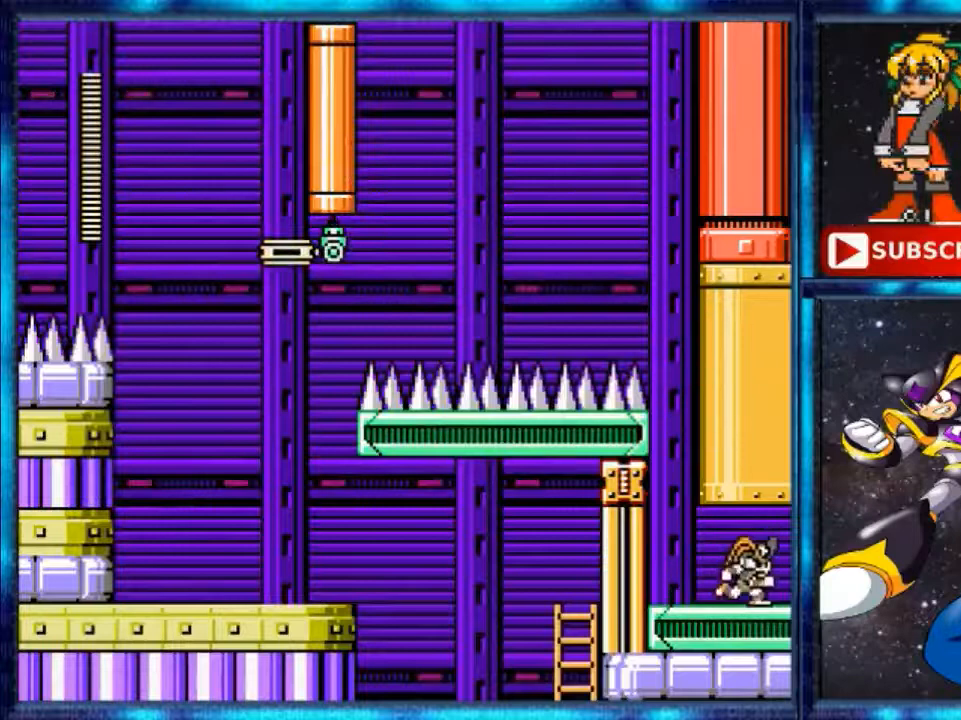
{"buttons": [], "events": [[440, "DPAD_RIGHT", "up"]]}
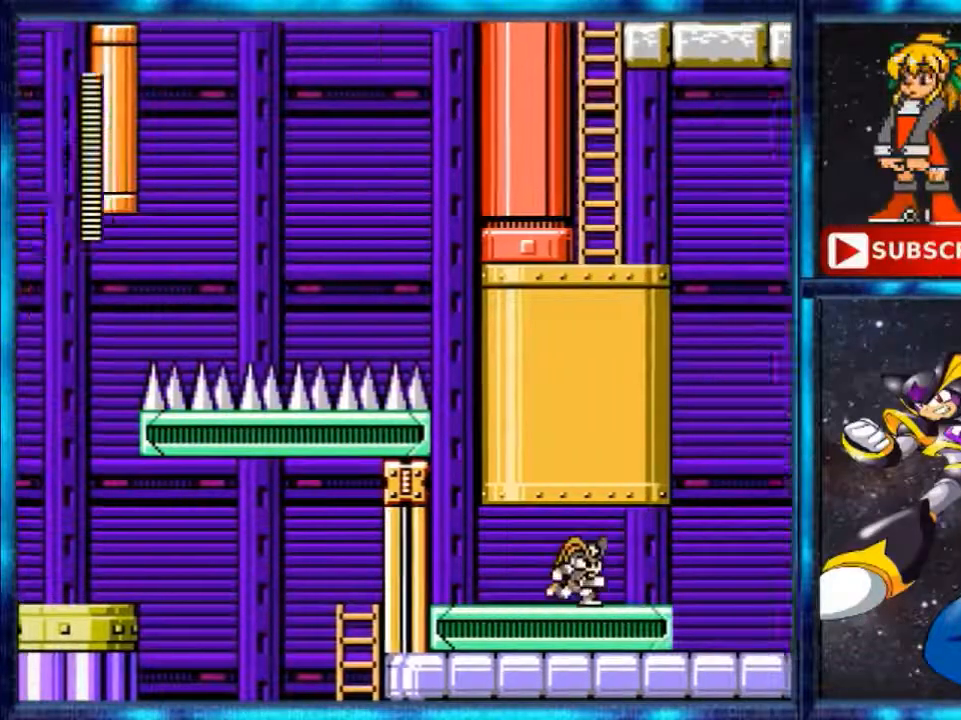
{"buttons": [], "events": []}
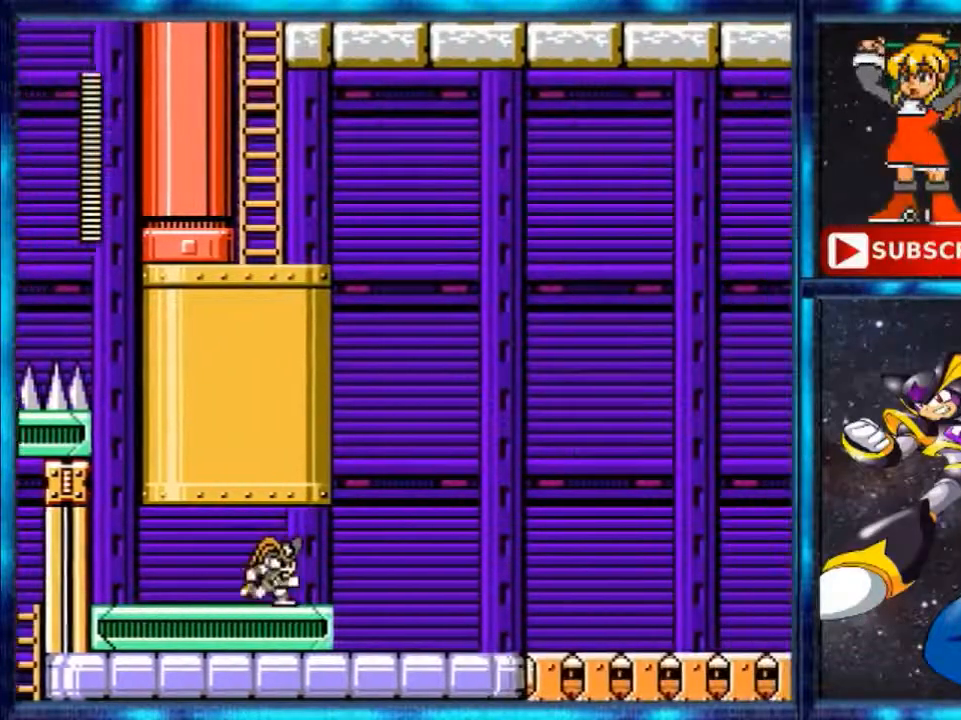
{"buttons": [], "events": []}
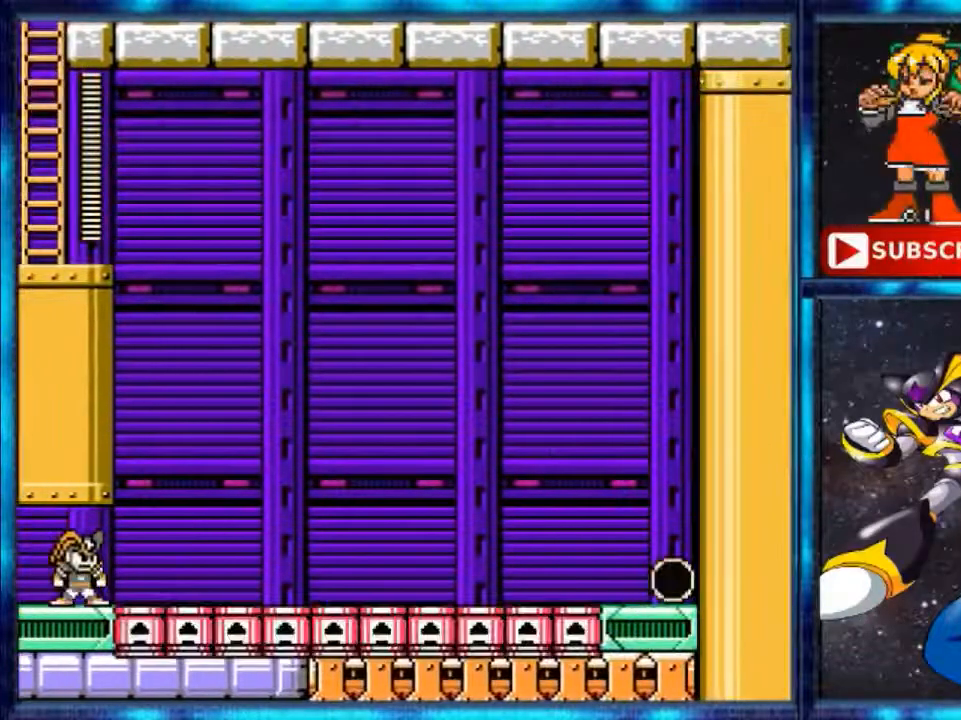
{"buttons": [], "events": []}
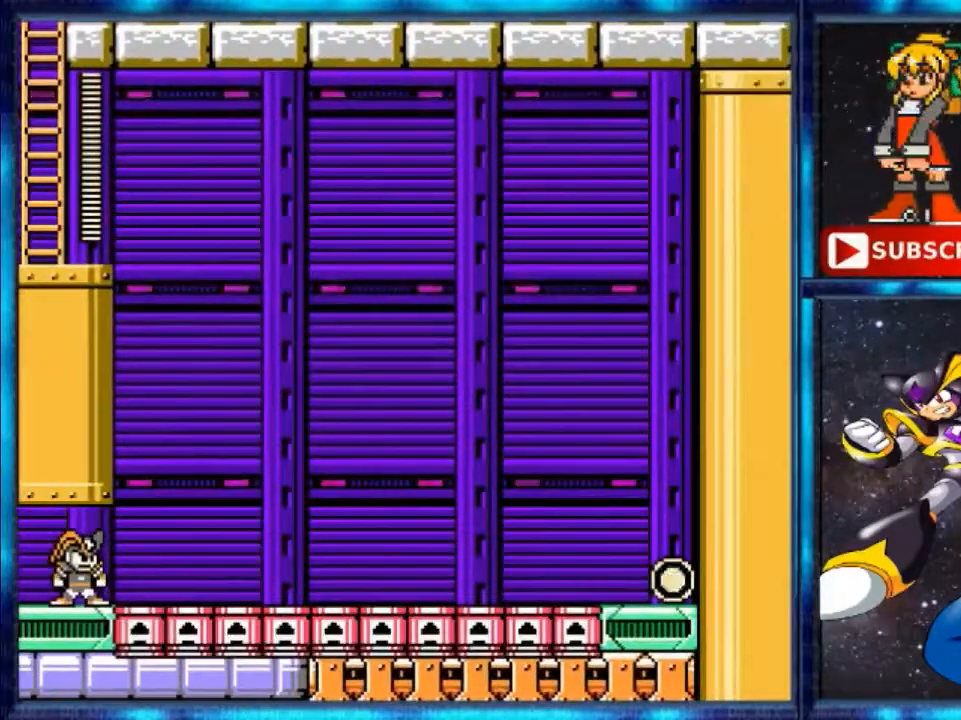
{"buttons": [], "events": []}
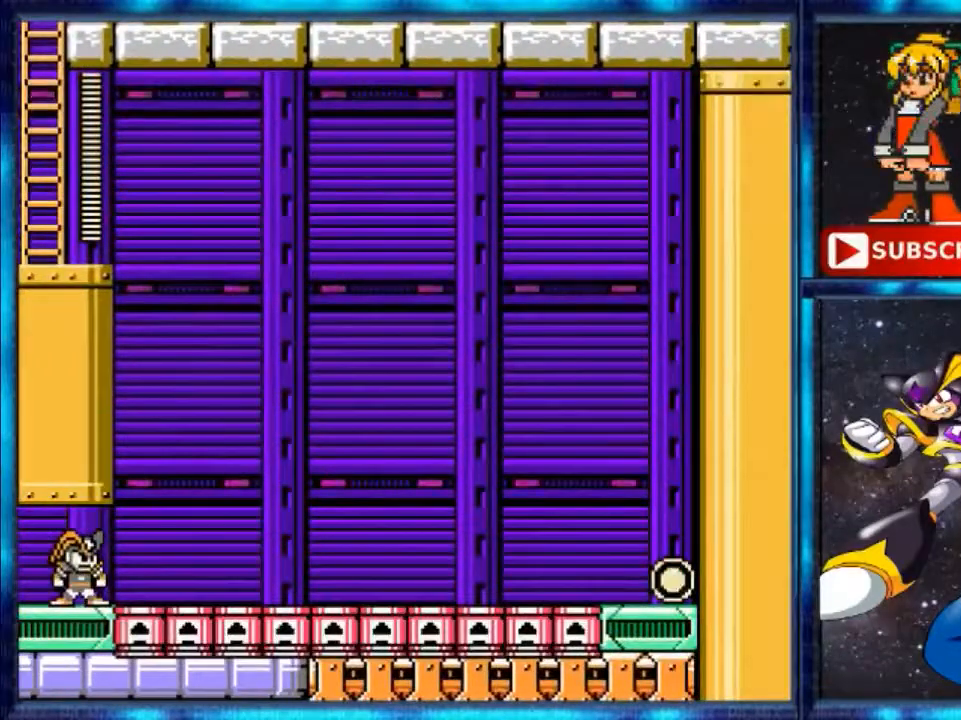
{"buttons": [], "events": []}
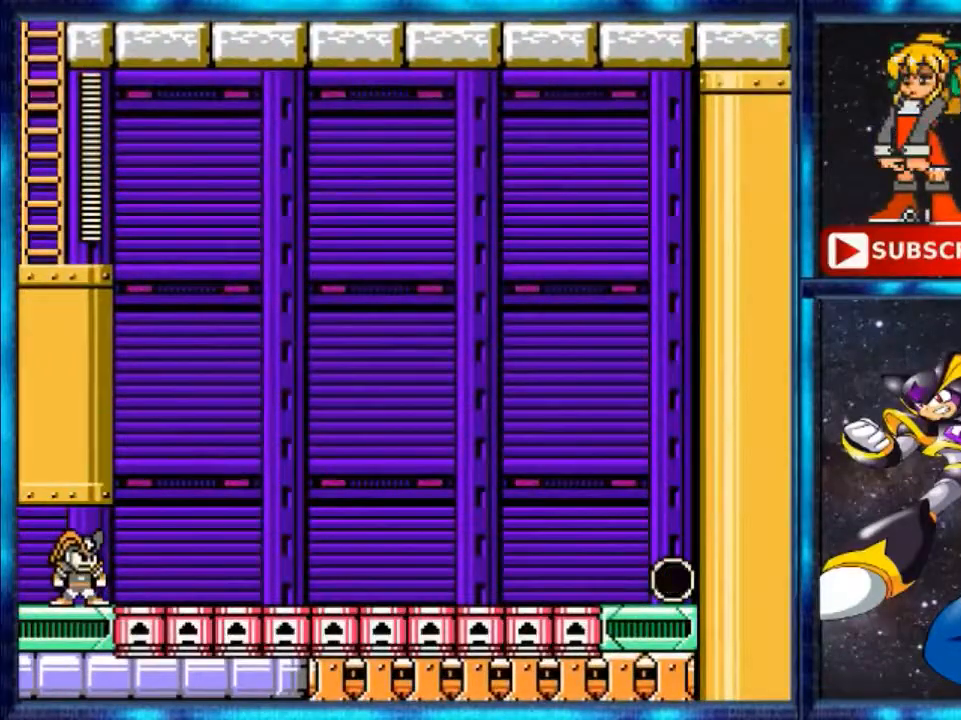
{"buttons": [], "events": []}
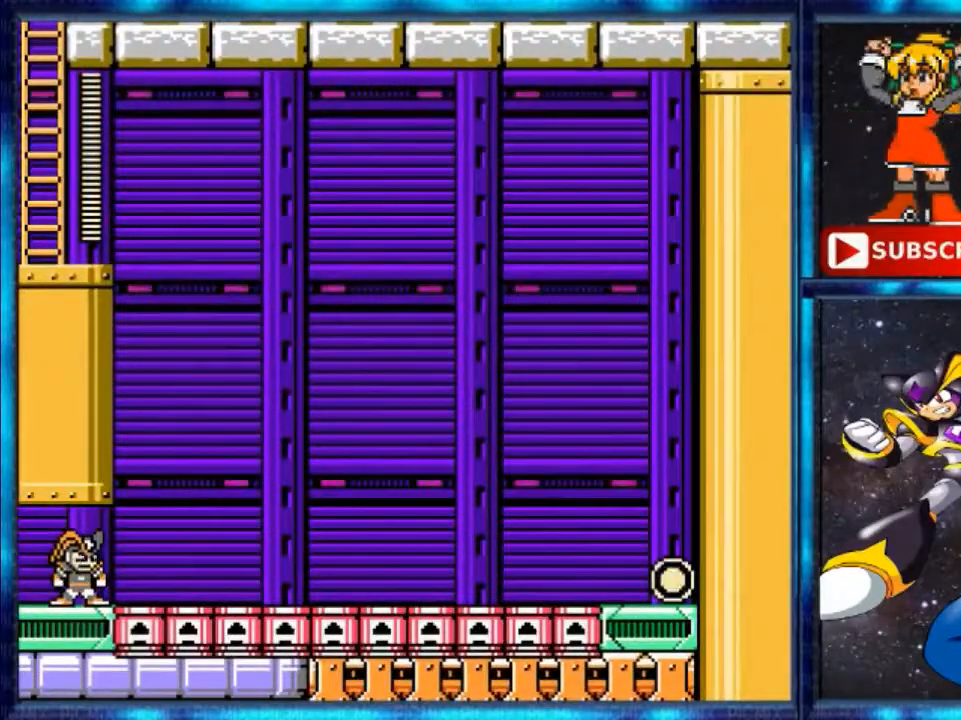
{"buttons": ["DPAD_RIGHT"], "events": [[440, "DPAD_RIGHT", "down"]]}
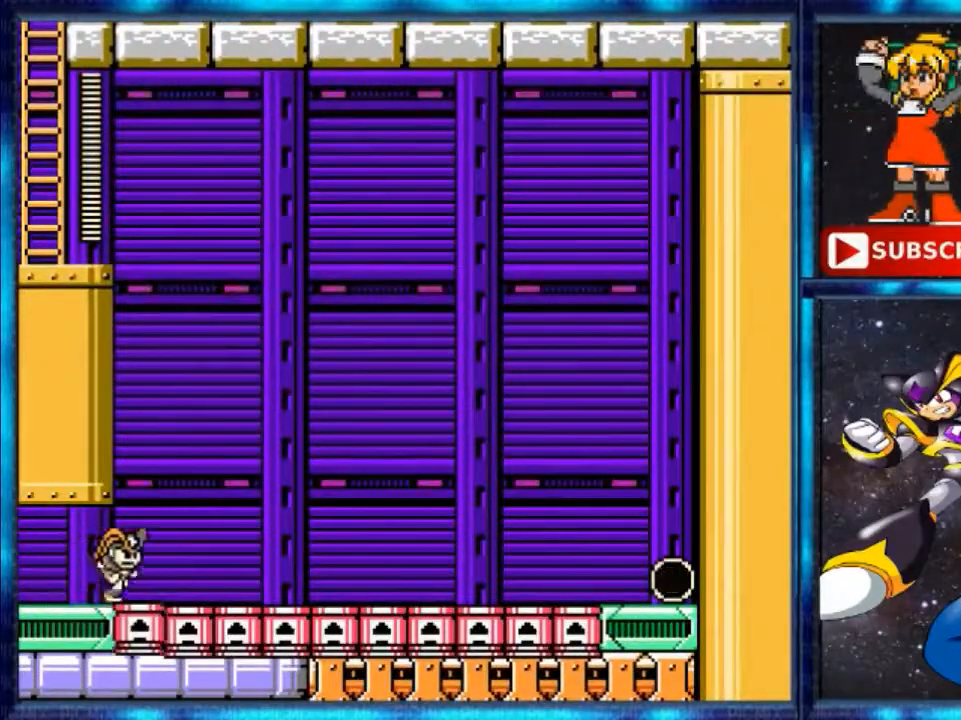
{"buttons": [], "events": [[240, "DPAD_RIGHT", "up"]]}
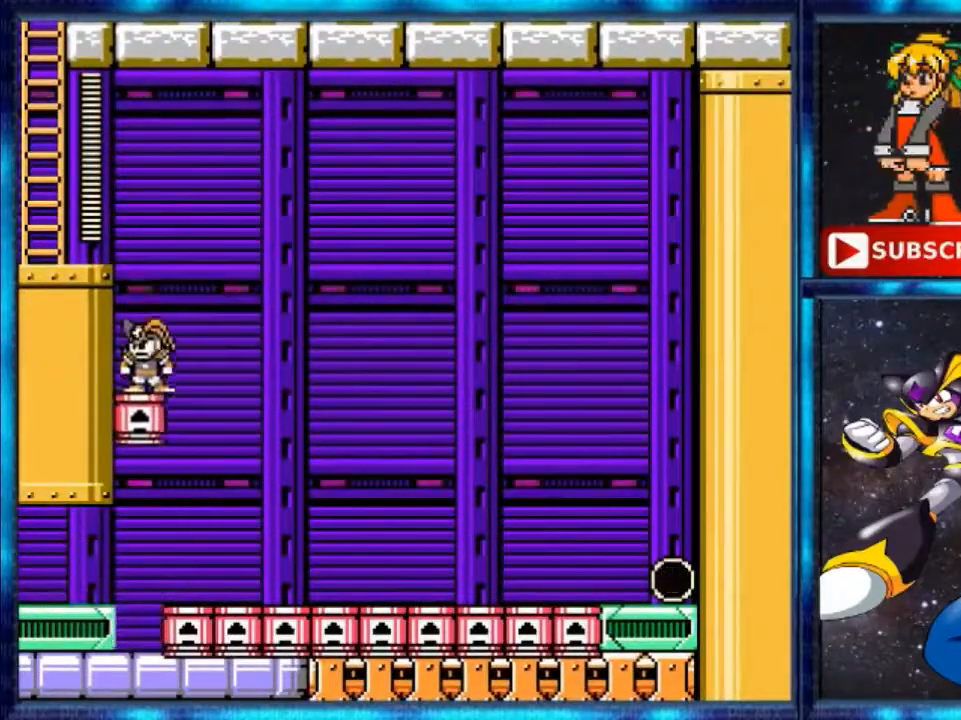
{"buttons": ["A", "DPAD_LEFT"], "events": [[40, "DPAD_LEFT", "down"], [120, "A", "down"]]}
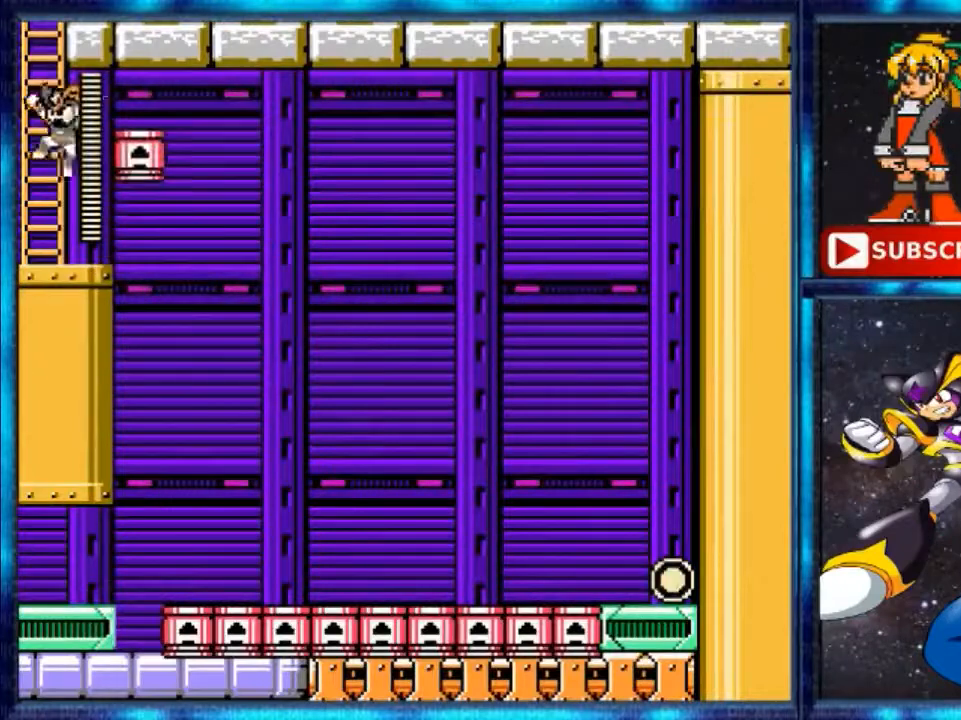
{"buttons": ["DPAD_UP"], "events": [[40, "A", "up"], [360, "DPAD_LEFT", "up"], [360, "DPAD_UP", "down"]]}